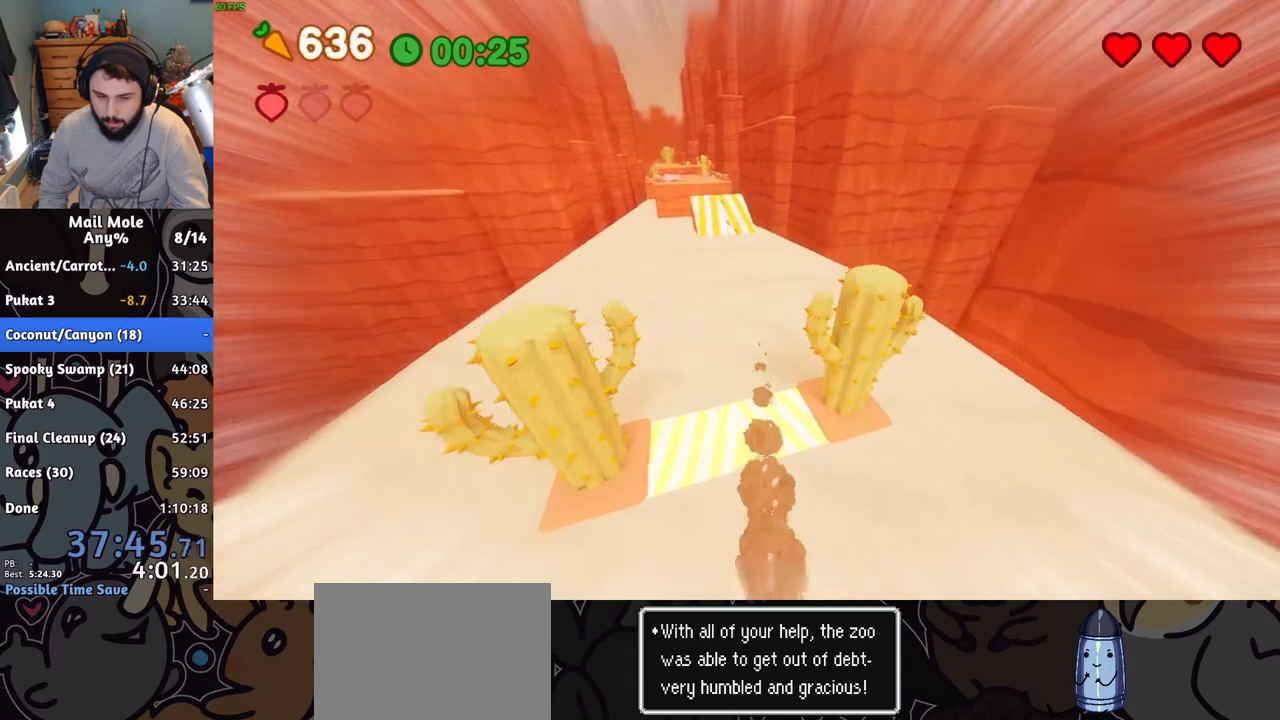
Gameplay with a controller (PlayStation layout); each line is a JSON object with the inputs held at the frame after it. "button_events" lists button changes between this image and that frame as [ms after this image, input, new state], when the widget could be followed in between (sticks are given only as held states). This document gives stick clicks only as held states, not as events. Not read: L1 L2 R1 R2.
{"buttons": ["CROSS"], "left_stick": "up", "right_stick": "center", "button_events": []}
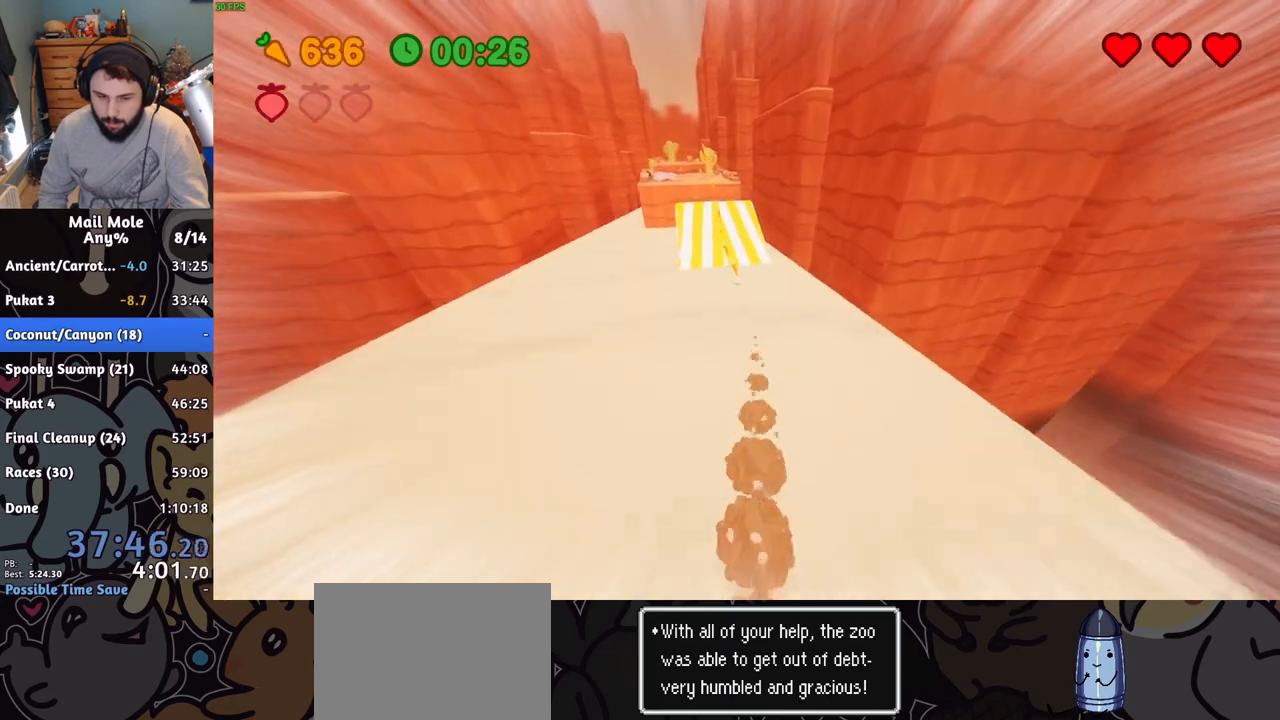
{"buttons": ["CROSS"], "left_stick": "up-left", "right_stick": "center", "button_events": []}
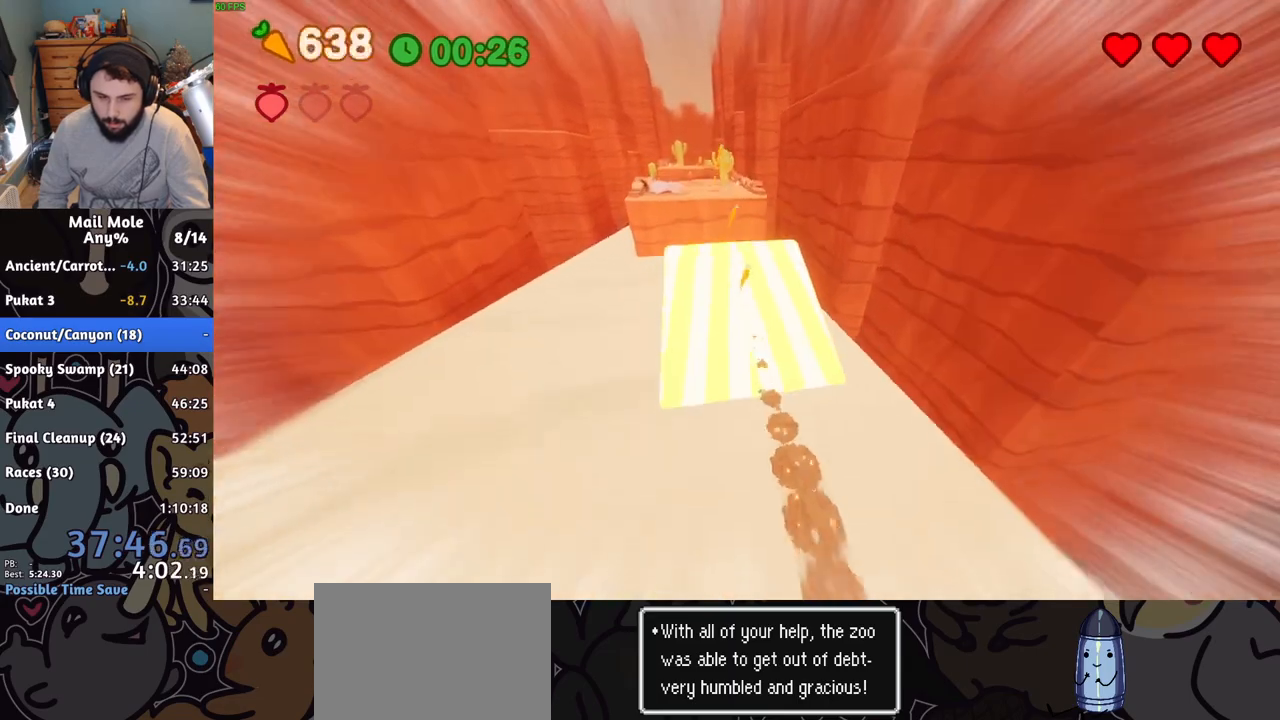
{"buttons": [], "left_stick": "up", "right_stick": "center", "button_events": [[100, "CROSS", "up"]]}
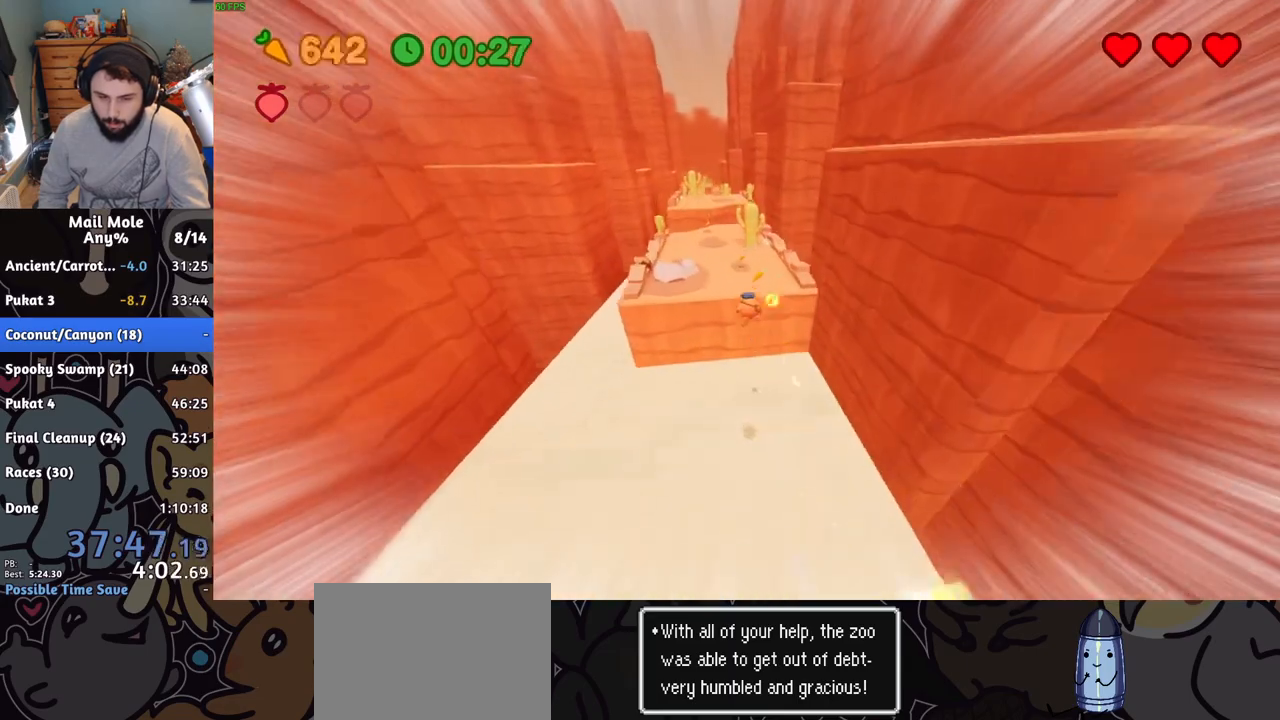
{"buttons": ["CROSS"], "left_stick": "up", "right_stick": "center", "button_events": [[500, "CROSS", "down"]]}
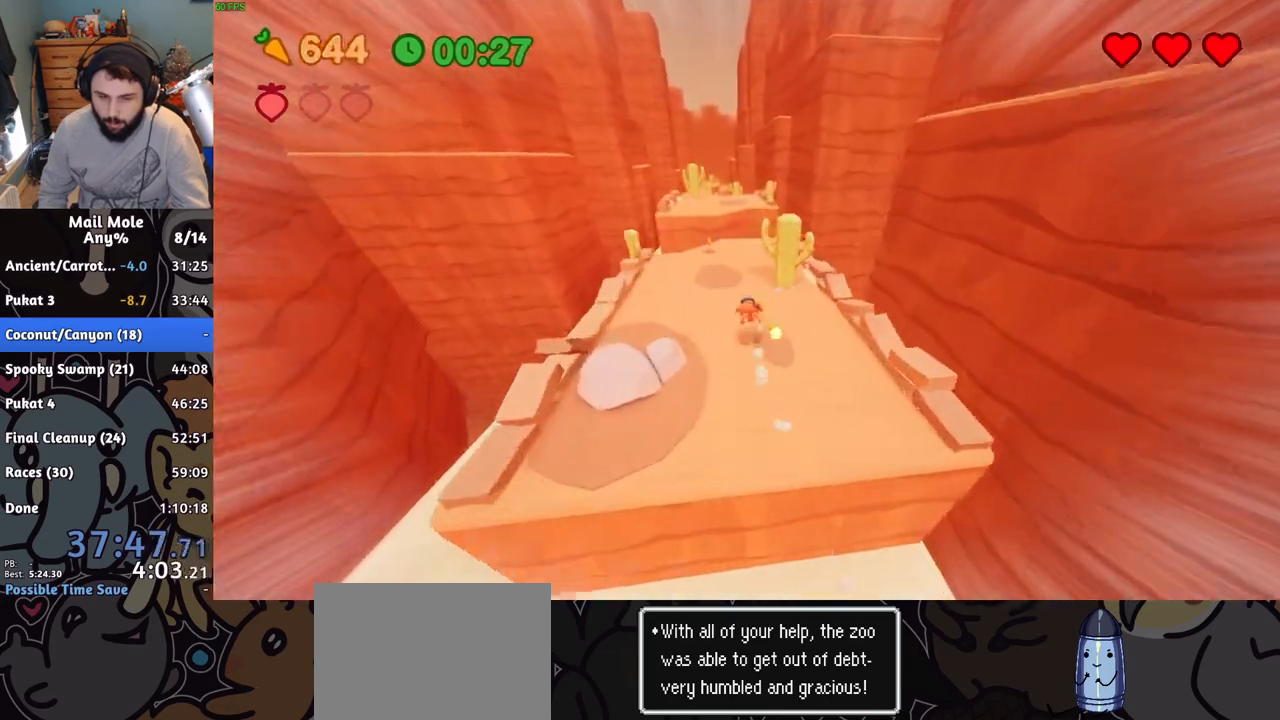
{"buttons": [], "left_stick": "up", "right_stick": "center", "button_events": [[384, "CROSS", "up"]]}
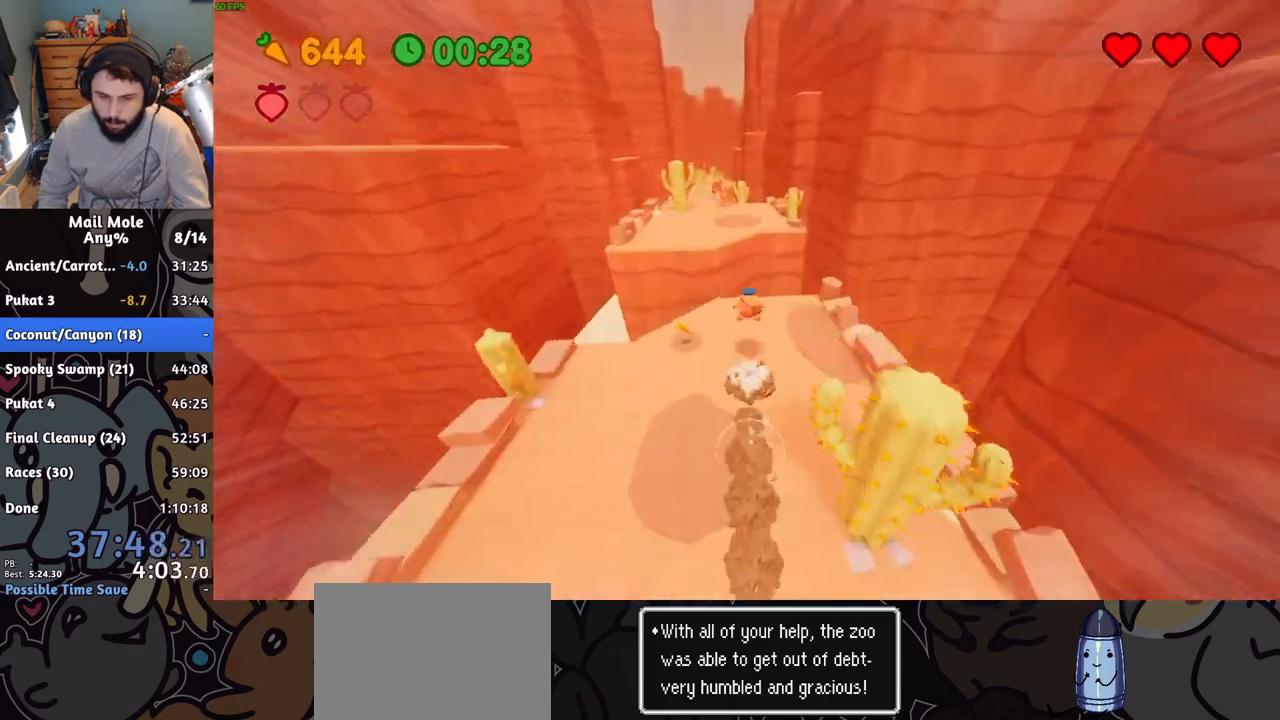
{"buttons": [], "left_stick": "up-left", "right_stick": "center", "button_events": []}
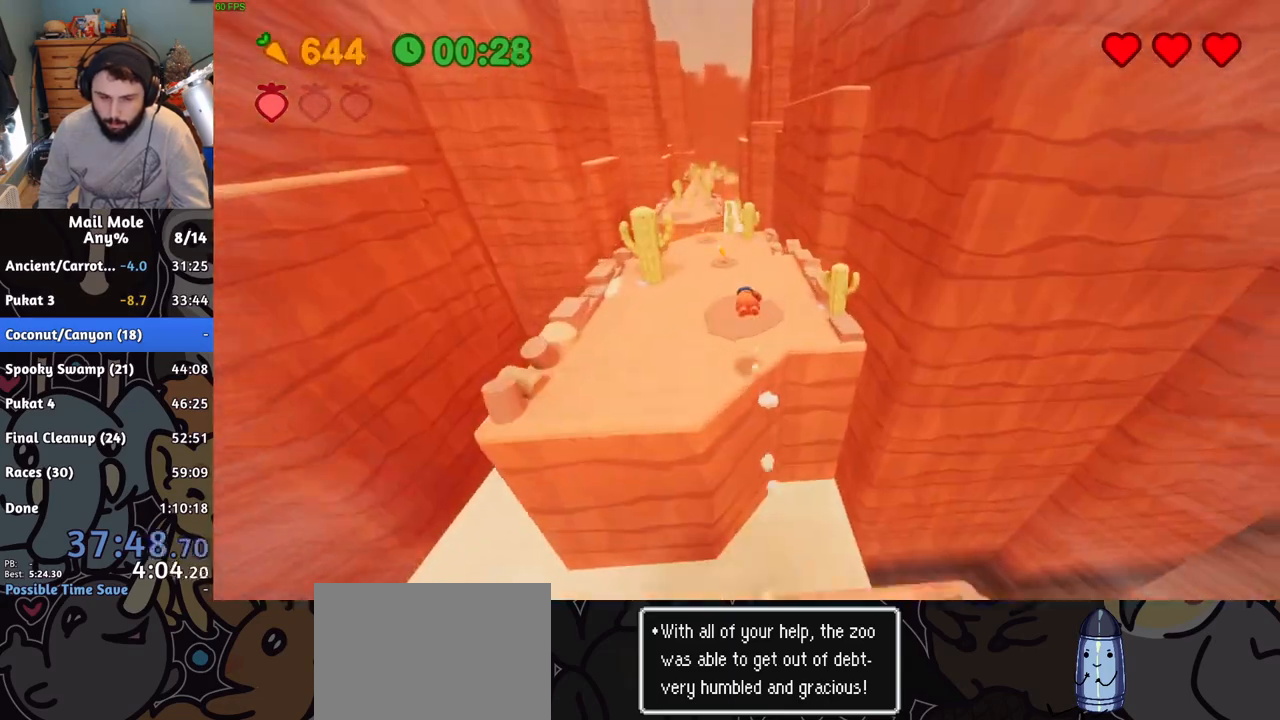
{"buttons": ["CROSS"], "left_stick": "up", "right_stick": "center", "button_events": [[284, "CROSS", "down"]]}
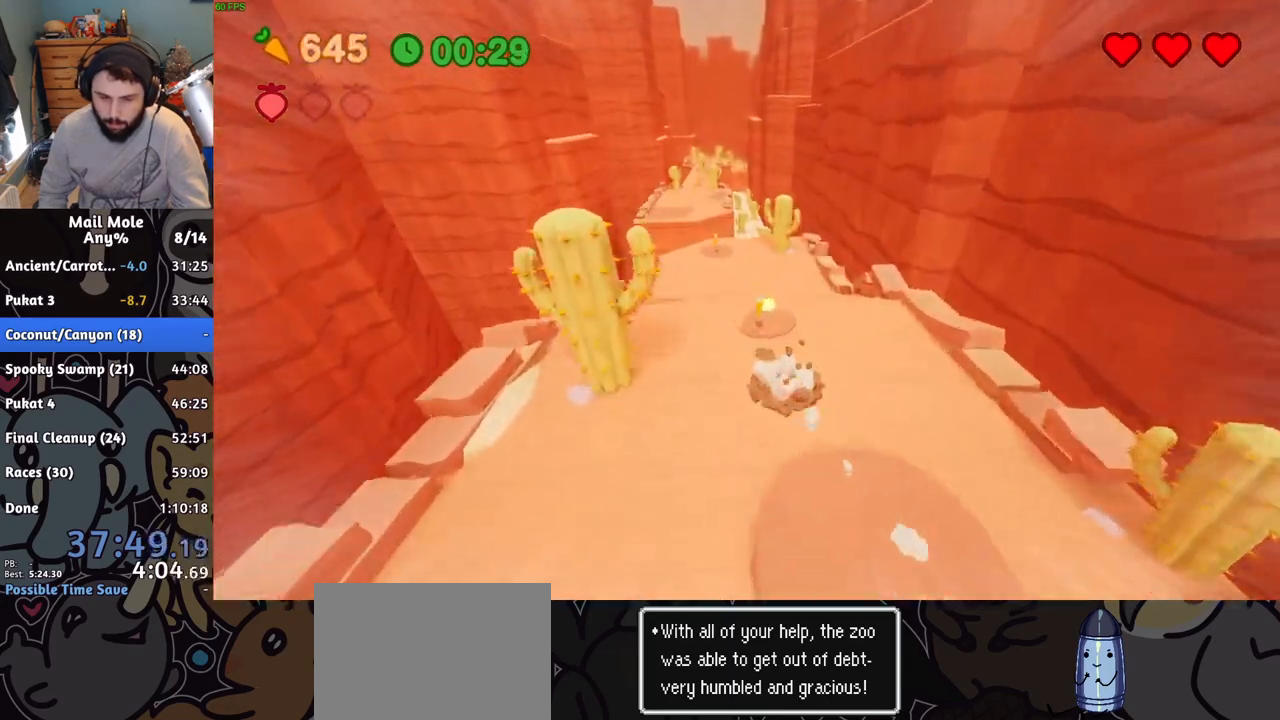
{"buttons": ["CROSS"], "left_stick": "up", "right_stick": "center", "button_events": []}
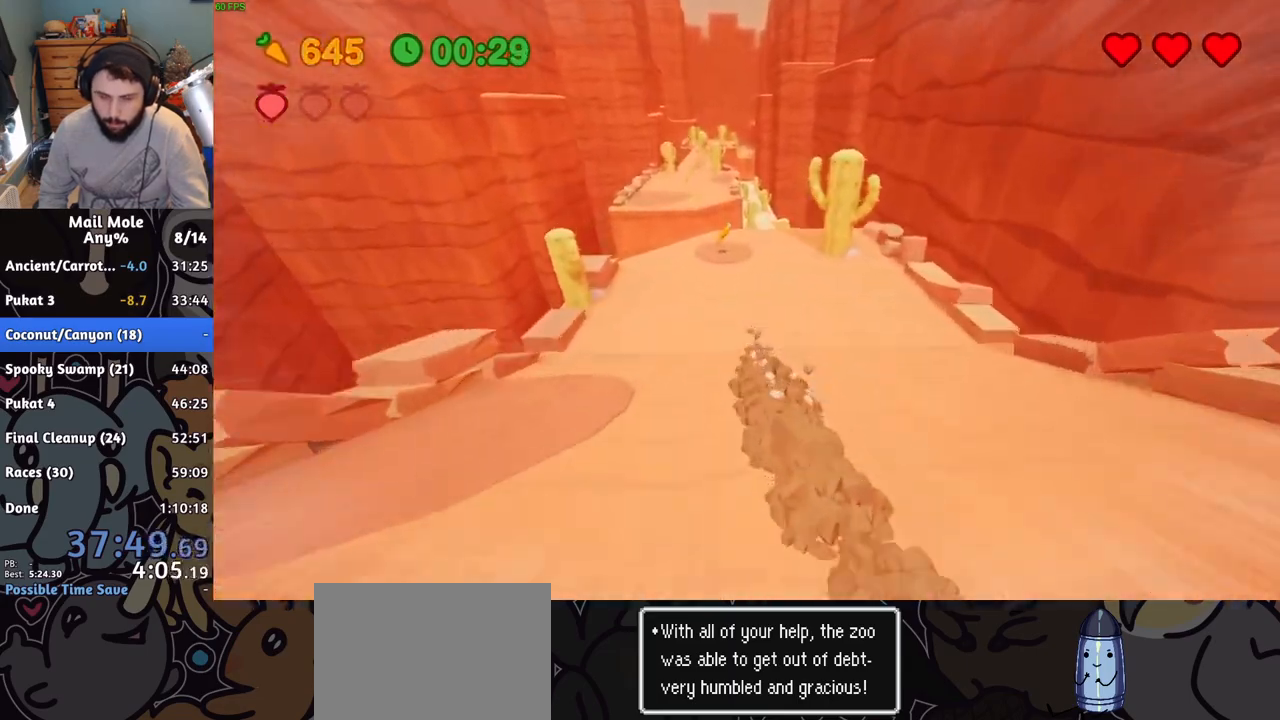
{"buttons": [], "left_stick": "up", "right_stick": "center", "button_events": [[284, "CROSS", "up"]]}
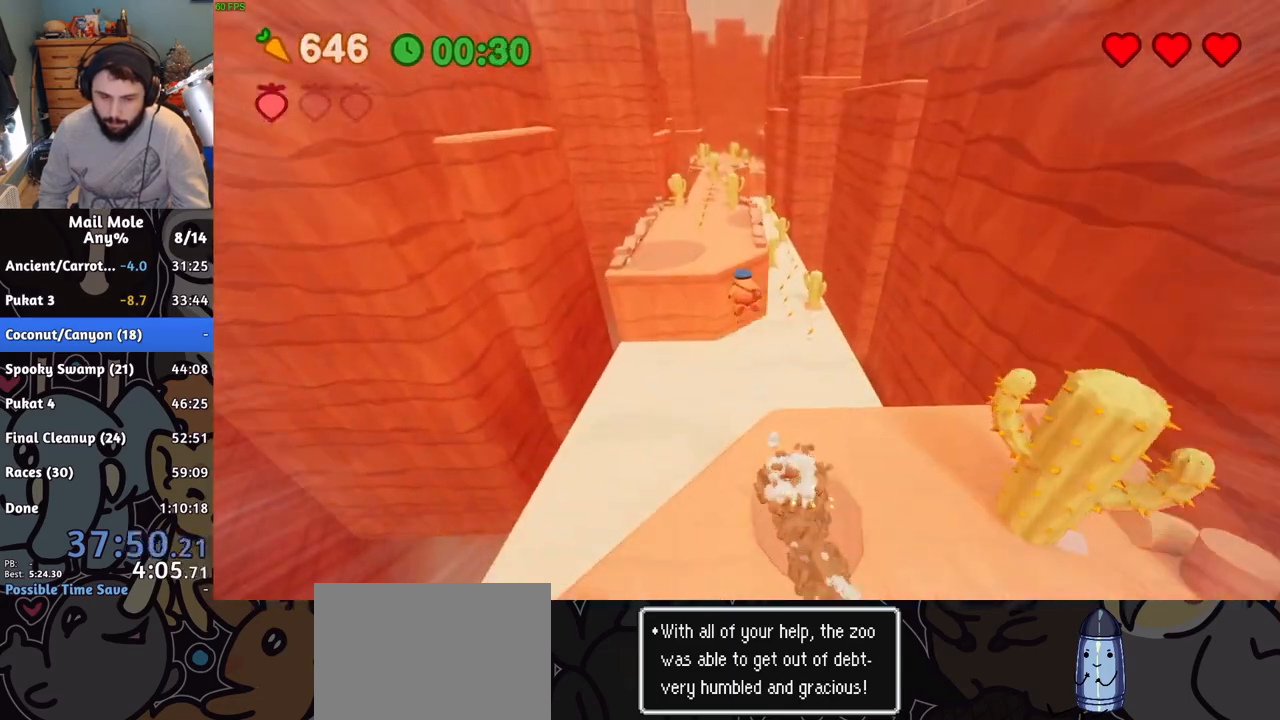
{"buttons": [], "left_stick": "up", "right_stick": "center", "button_events": []}
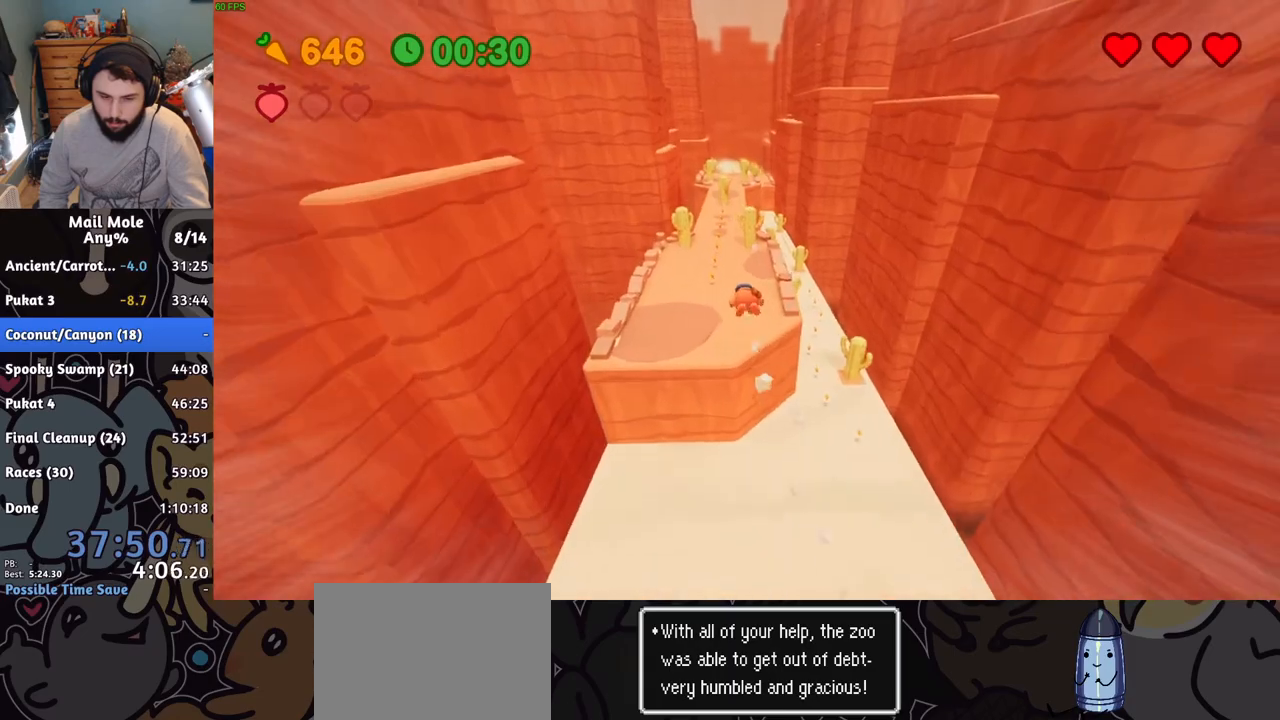
{"buttons": [], "left_stick": "up", "right_stick": "center", "button_events": []}
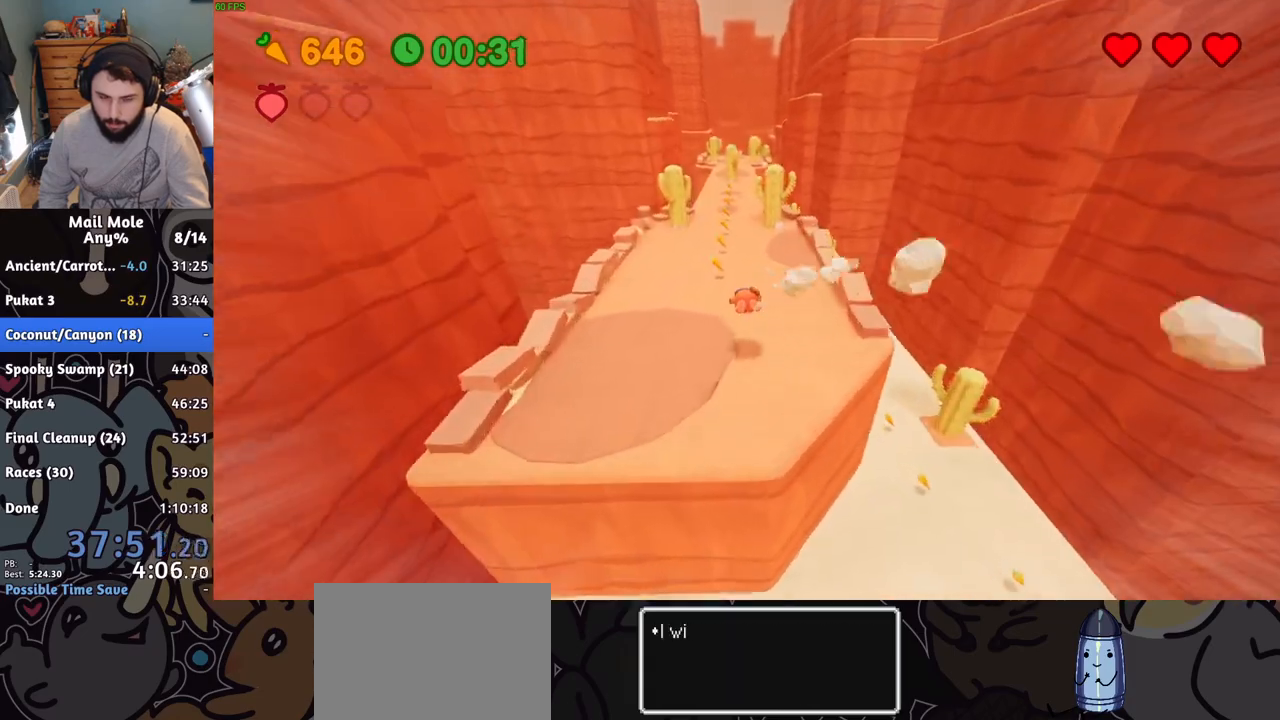
{"buttons": ["CROSS"], "left_stick": "up", "right_stick": "center", "button_events": [[434, "CROSS", "down"]]}
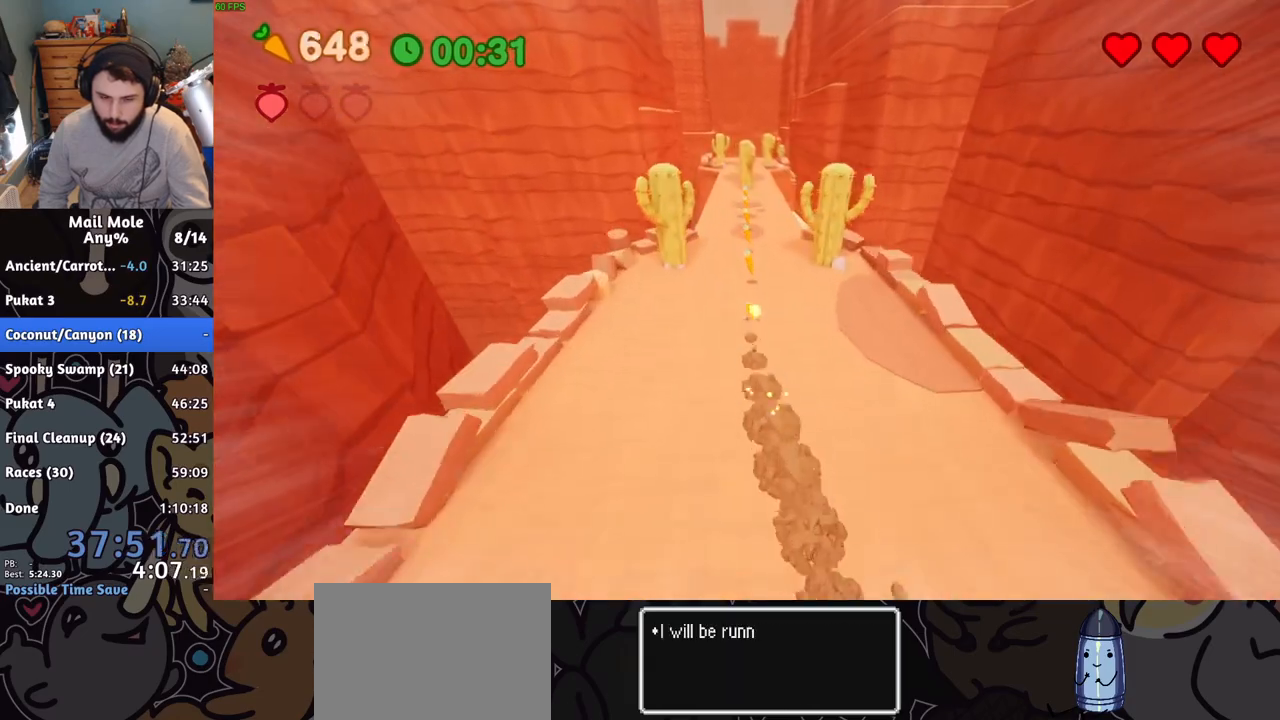
{"buttons": ["CROSS"], "left_stick": "up", "right_stick": "center", "button_events": []}
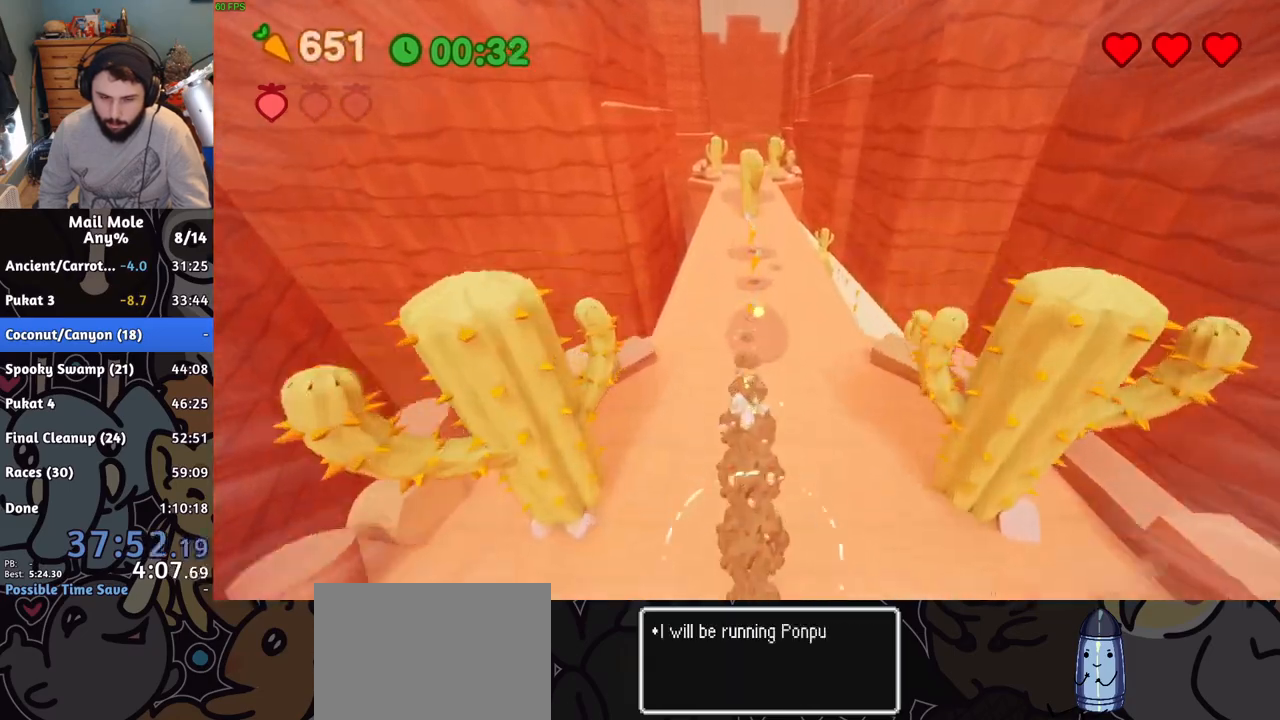
{"buttons": ["CROSS"], "left_stick": "up", "right_stick": "center", "button_events": []}
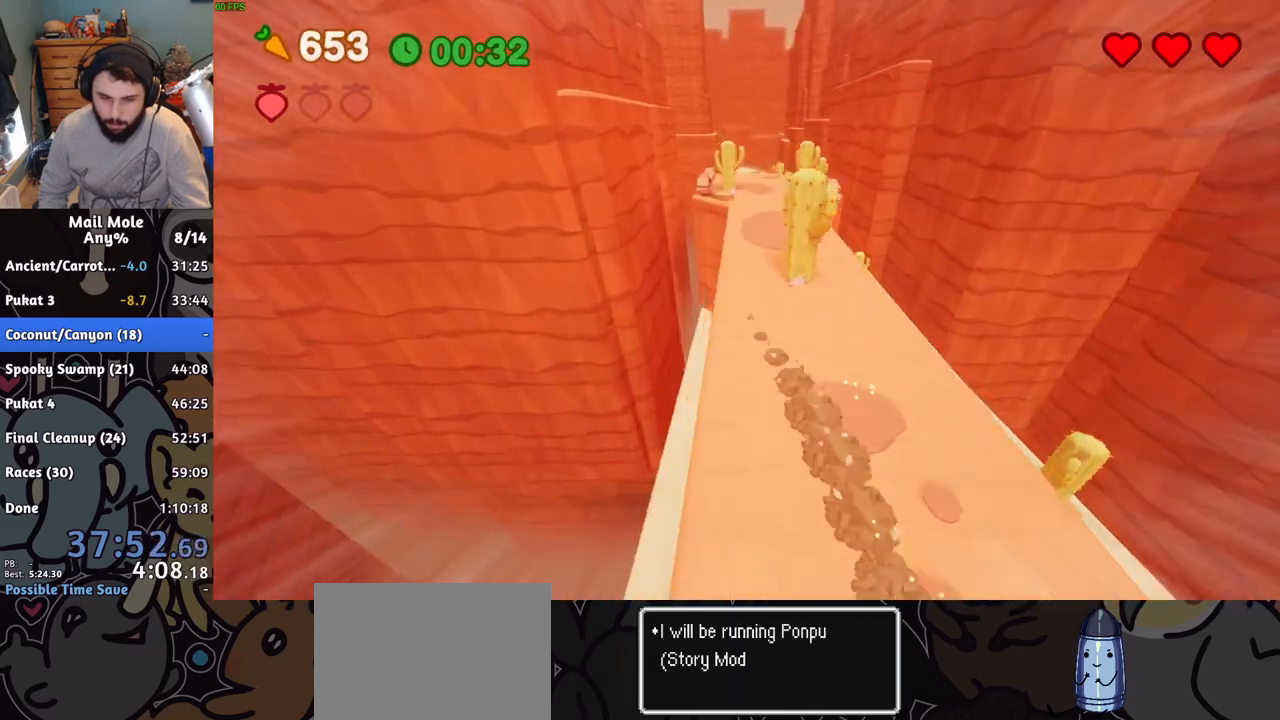
{"buttons": ["CROSS"], "left_stick": "up", "right_stick": "center", "button_events": []}
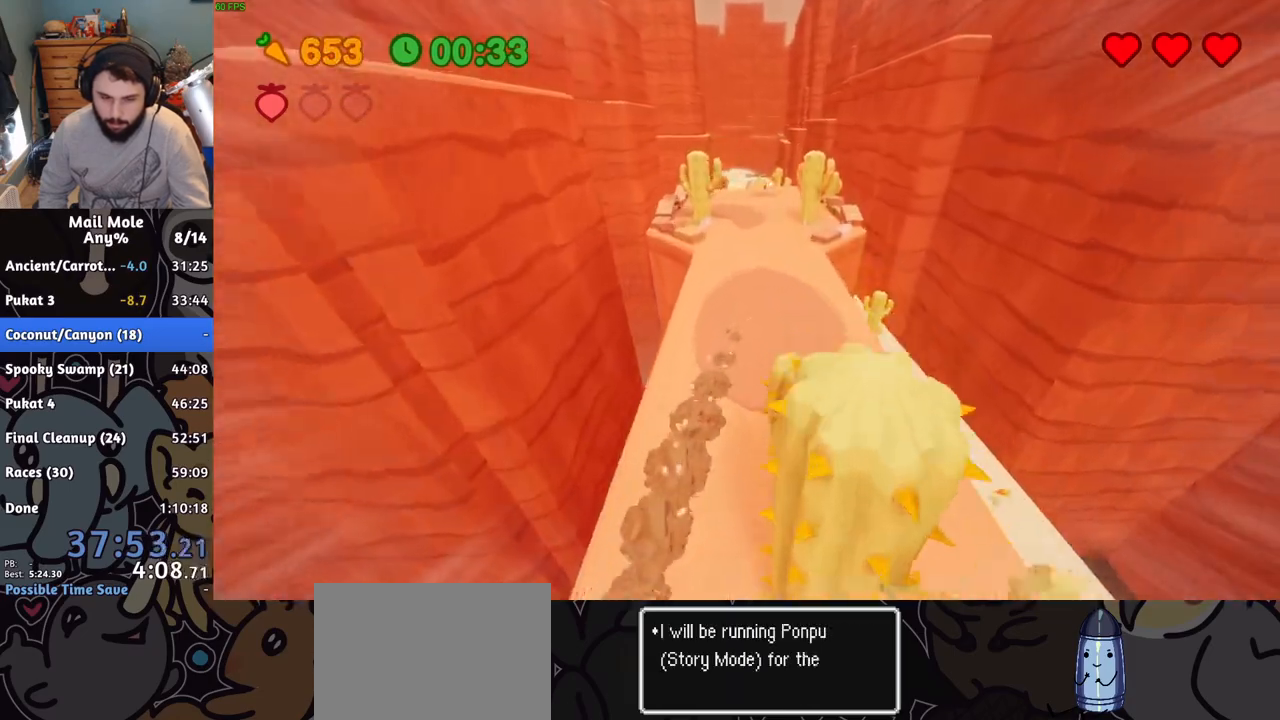
{"buttons": ["CROSS"], "left_stick": "up", "right_stick": "center", "button_events": []}
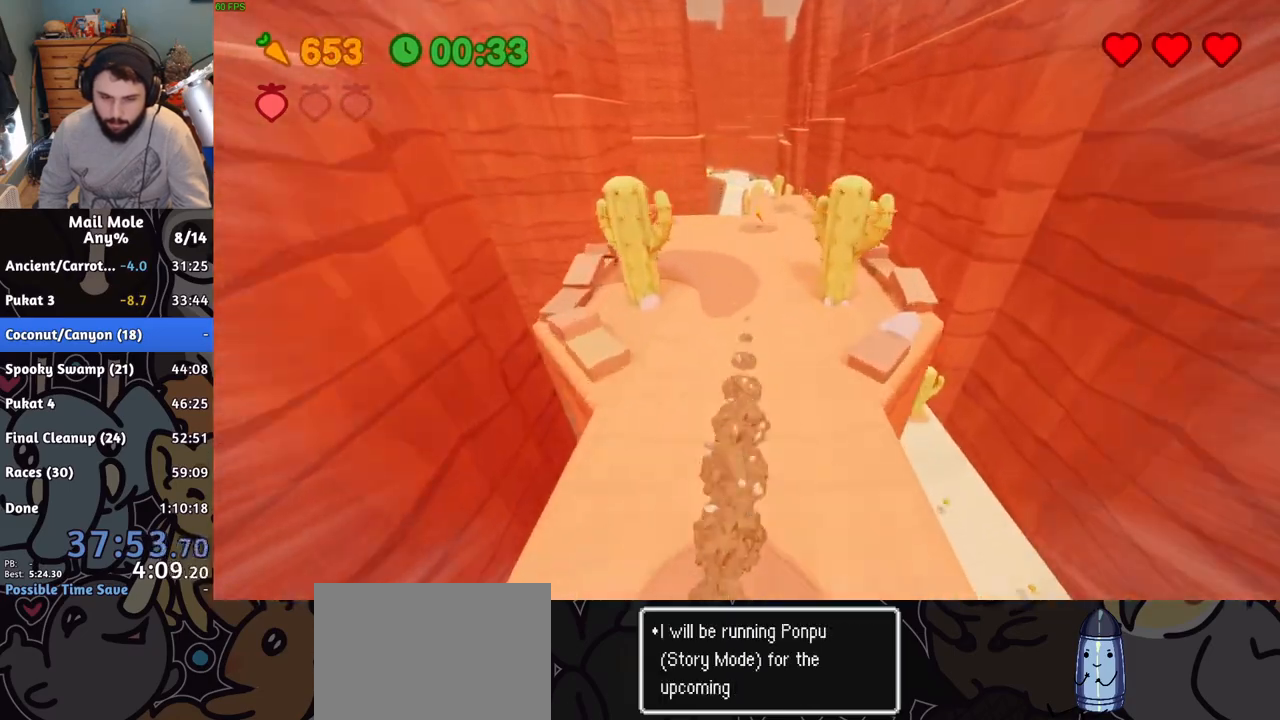
{"buttons": ["CROSS"], "left_stick": "up", "right_stick": "center", "button_events": []}
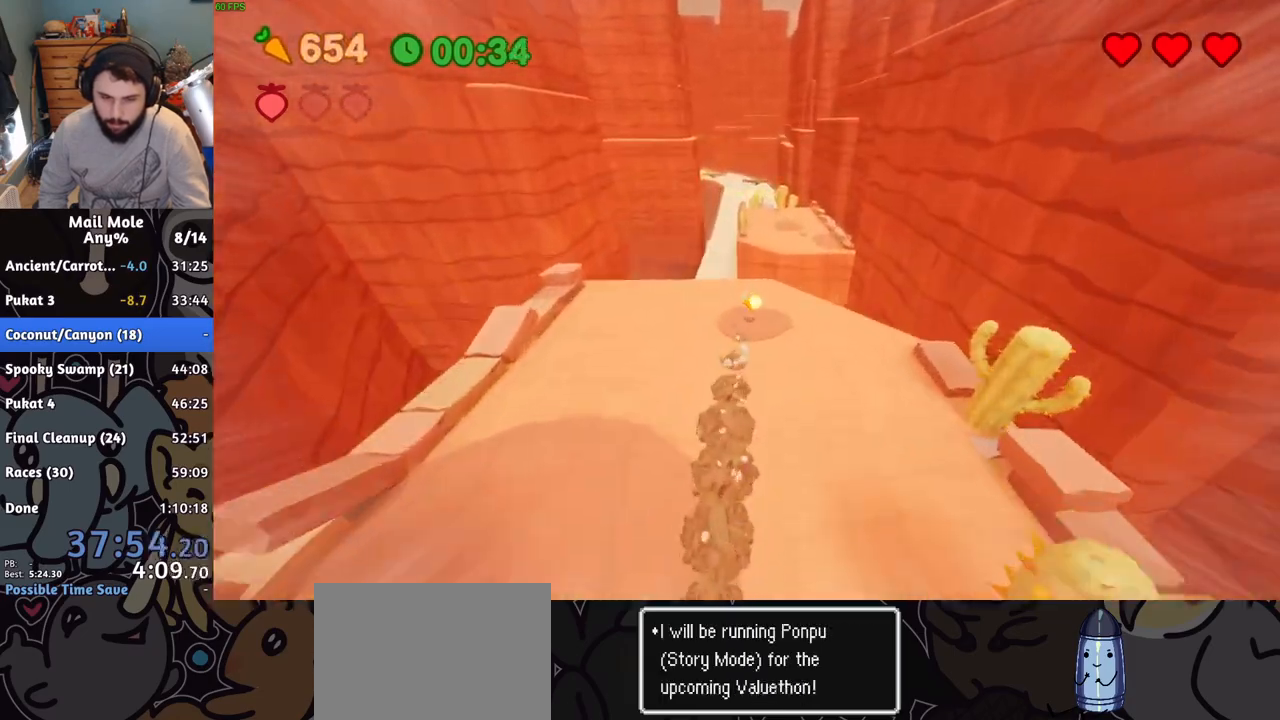
{"buttons": [], "left_stick": "up", "right_stick": "center", "button_events": [[100, "CROSS", "up"]]}
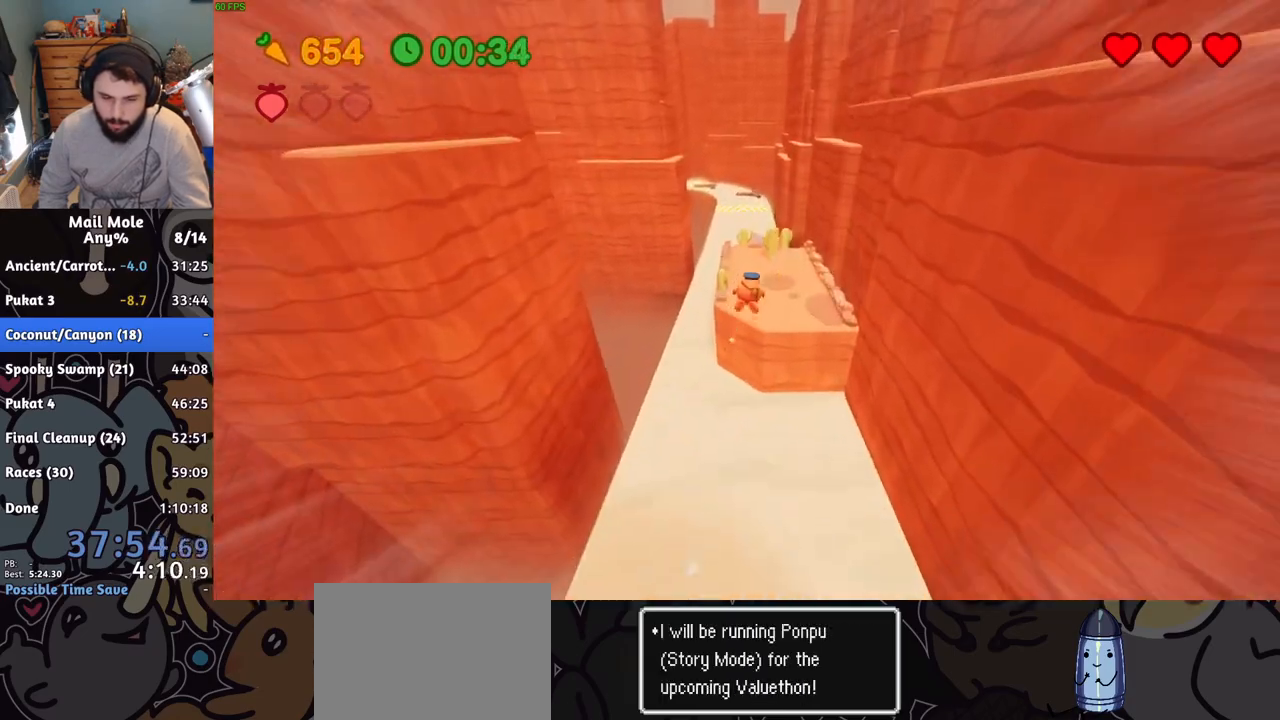
{"buttons": [], "left_stick": "up-left", "right_stick": "center", "button_events": []}
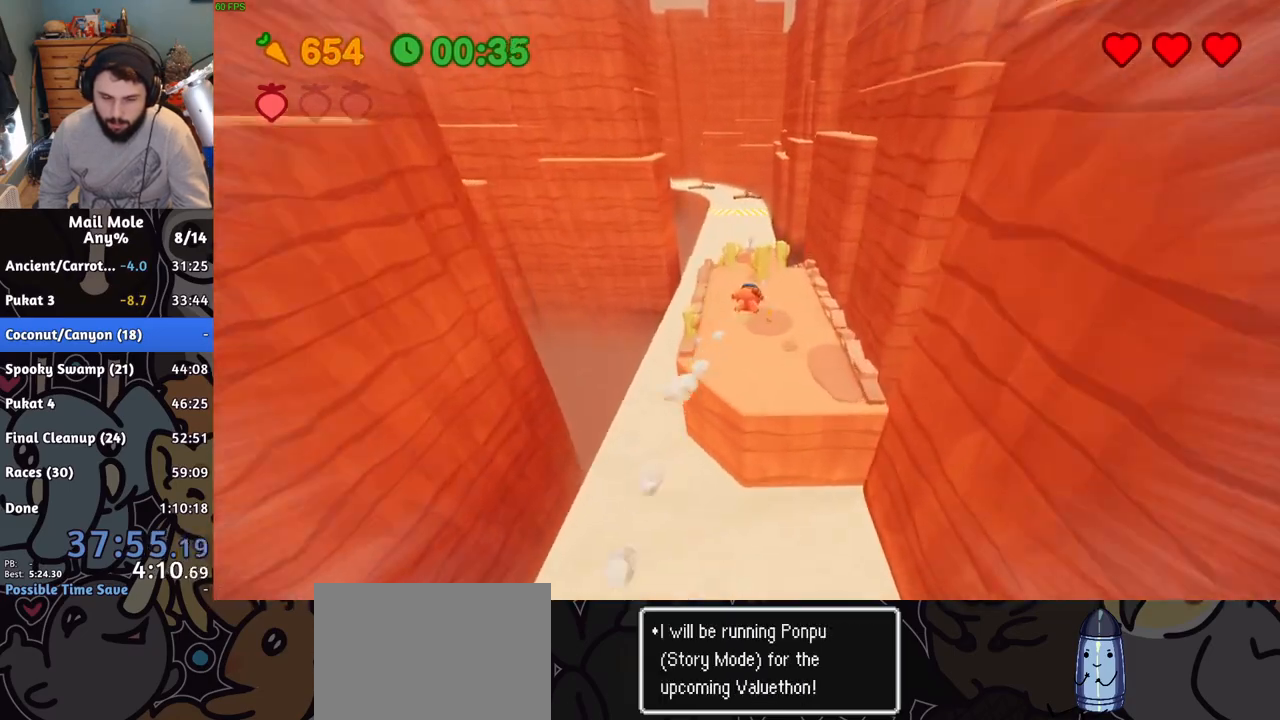
{"buttons": [], "left_stick": "up-left", "right_stick": "center", "button_events": []}
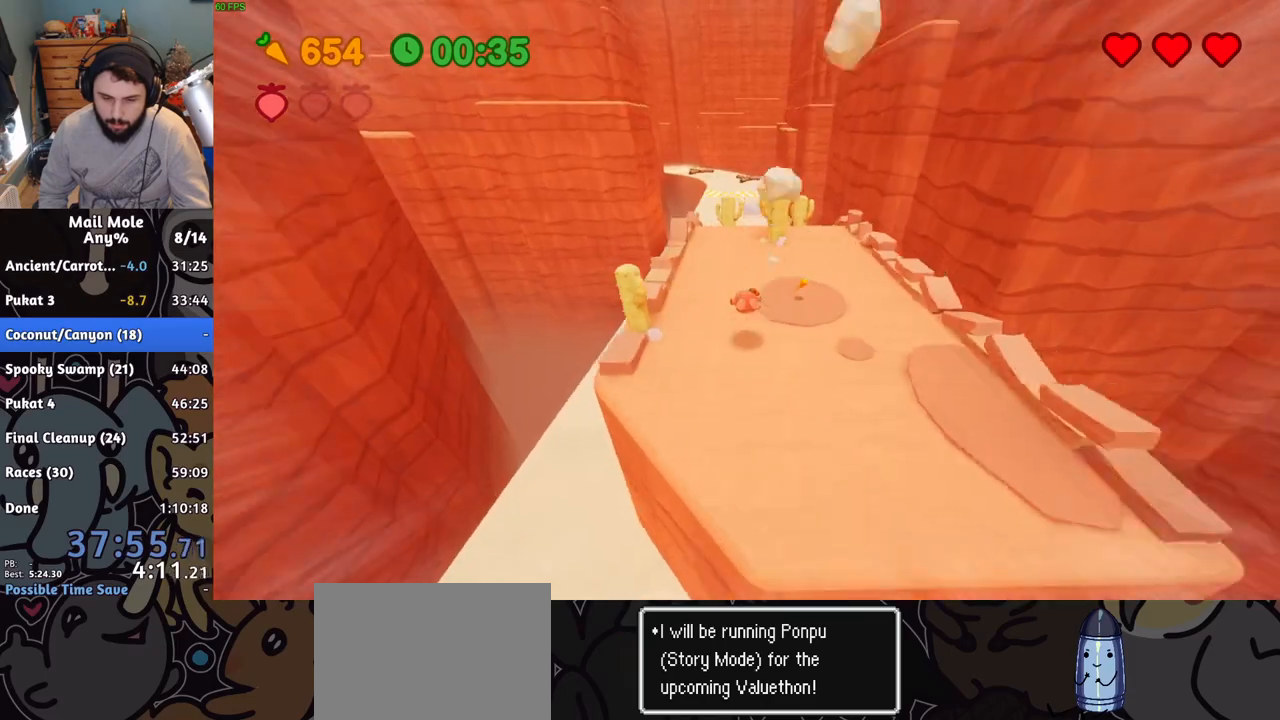
{"buttons": [], "left_stick": "up", "right_stick": "center", "button_events": []}
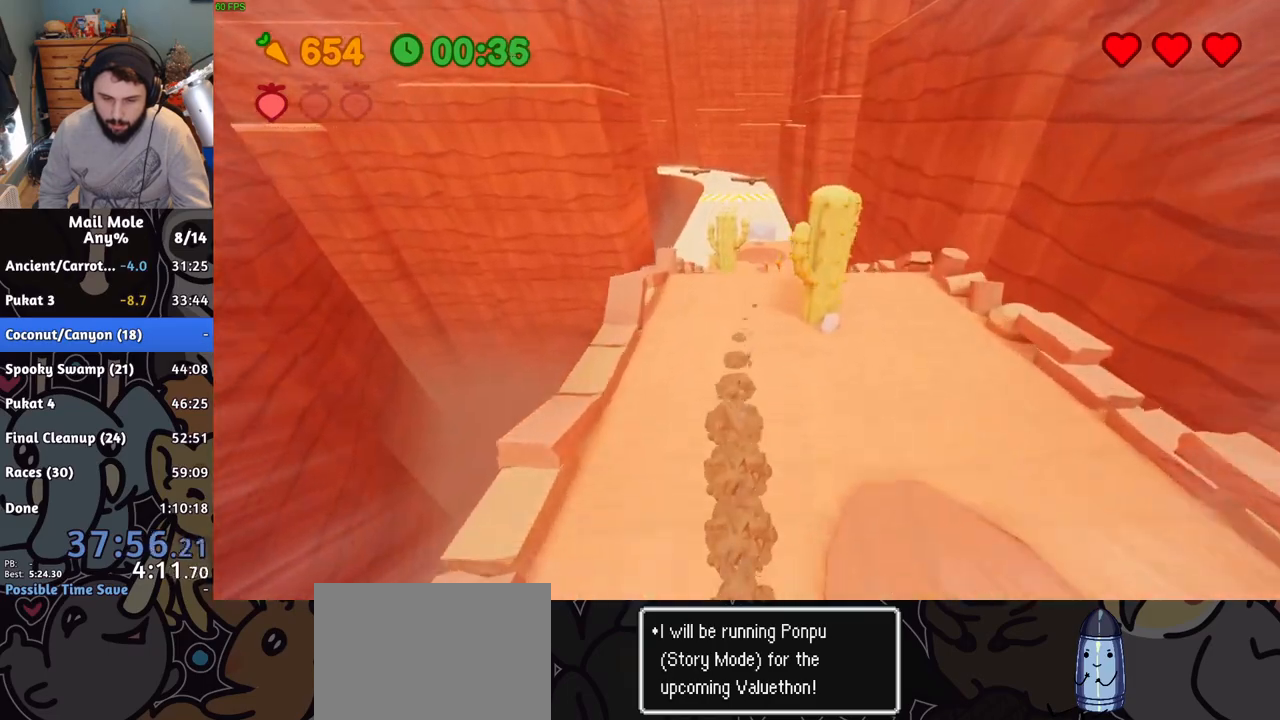
{"buttons": [], "left_stick": "up", "right_stick": "center", "button_events": []}
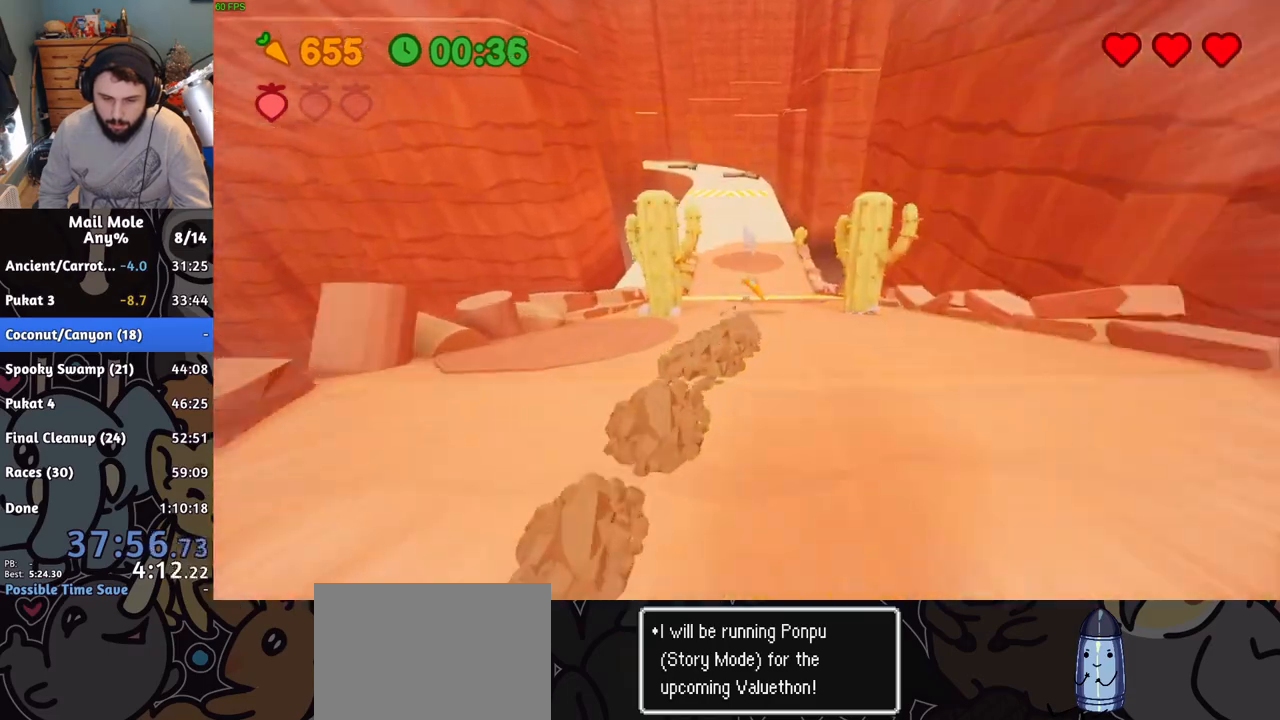
{"buttons": [], "left_stick": "up", "right_stick": "center", "button_events": []}
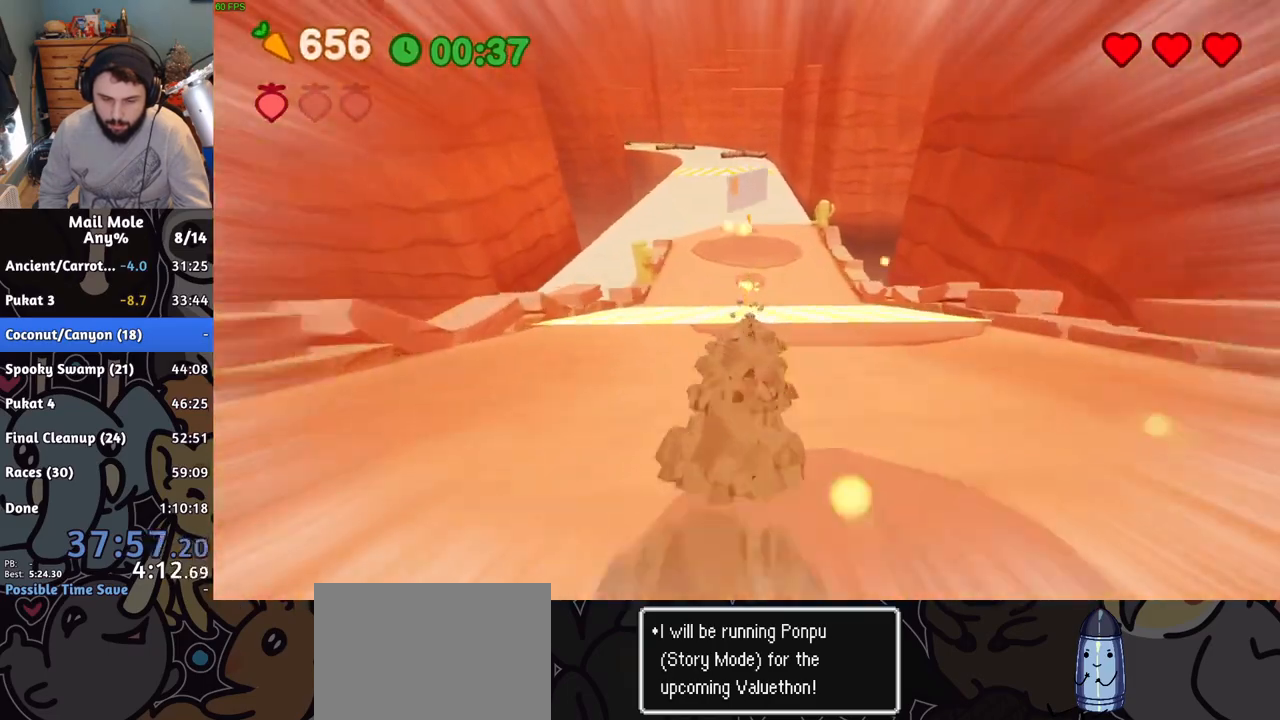
{"buttons": [], "left_stick": "up", "right_stick": "center", "button_events": []}
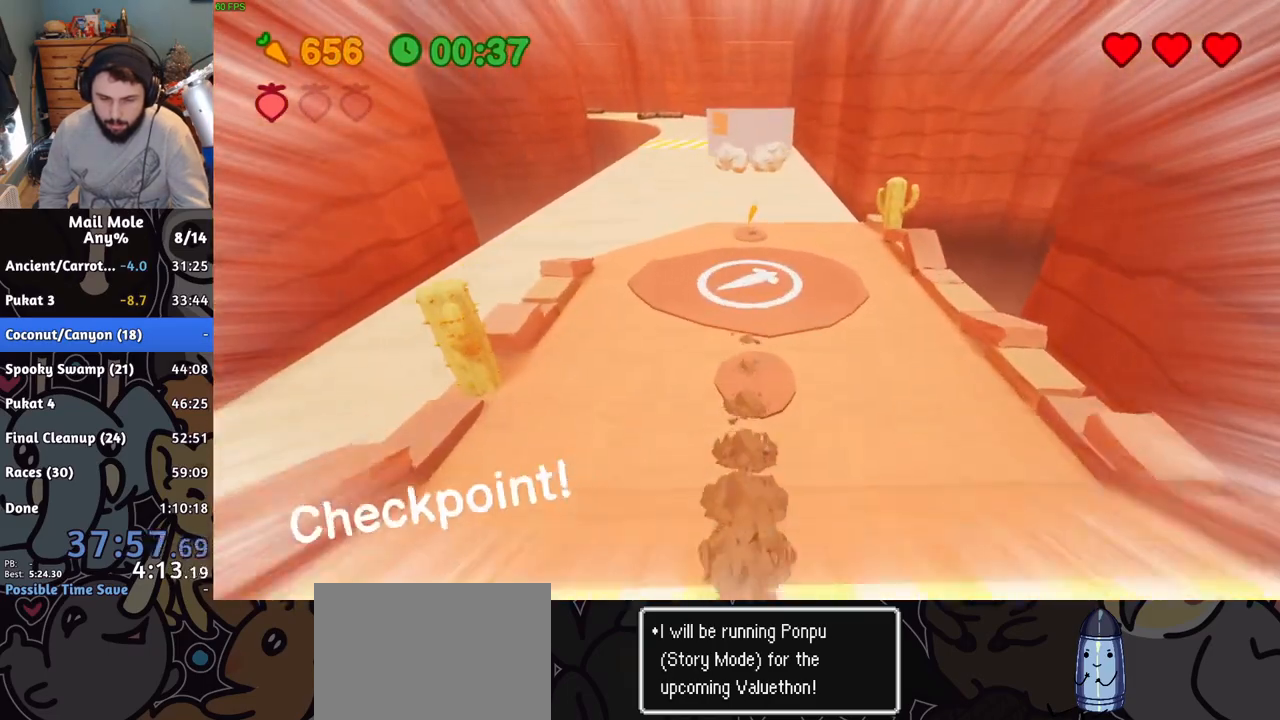
{"buttons": [], "left_stick": "up", "right_stick": "center", "button_events": [[183, "CROSS", "down"], [417, "CROSS", "up"]]}
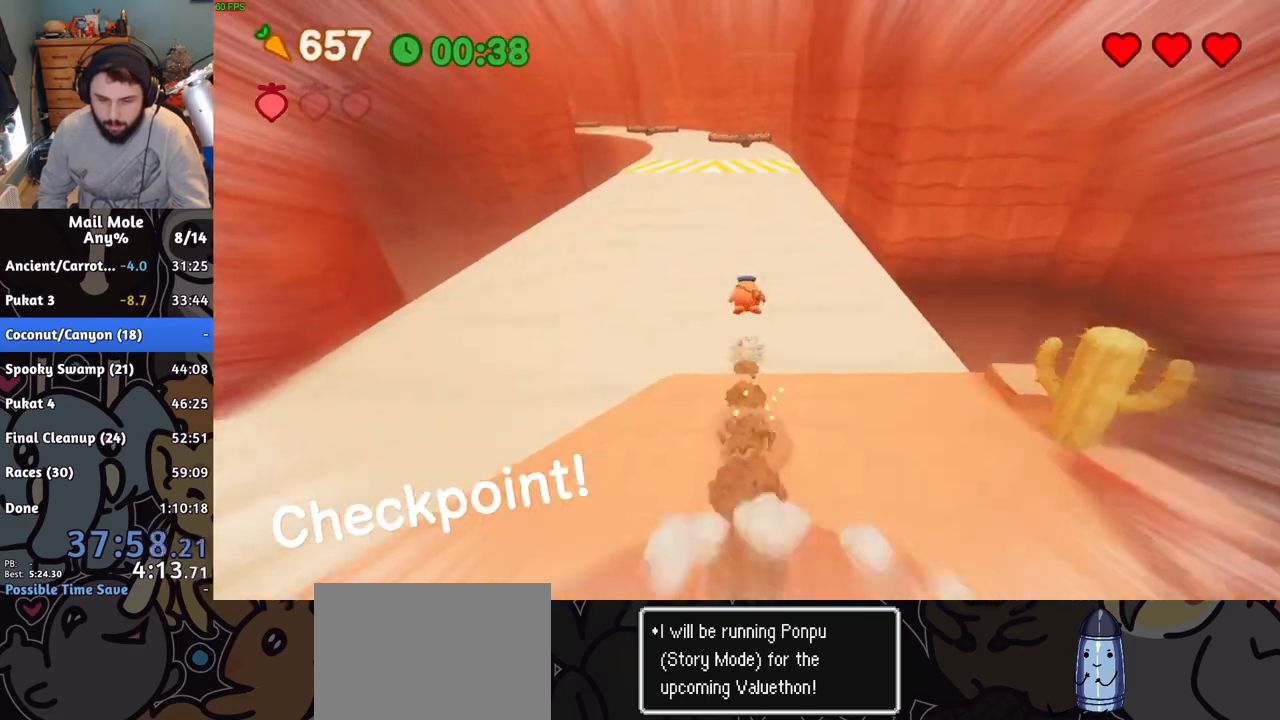
{"buttons": [], "left_stick": "up", "right_stick": "center", "button_events": []}
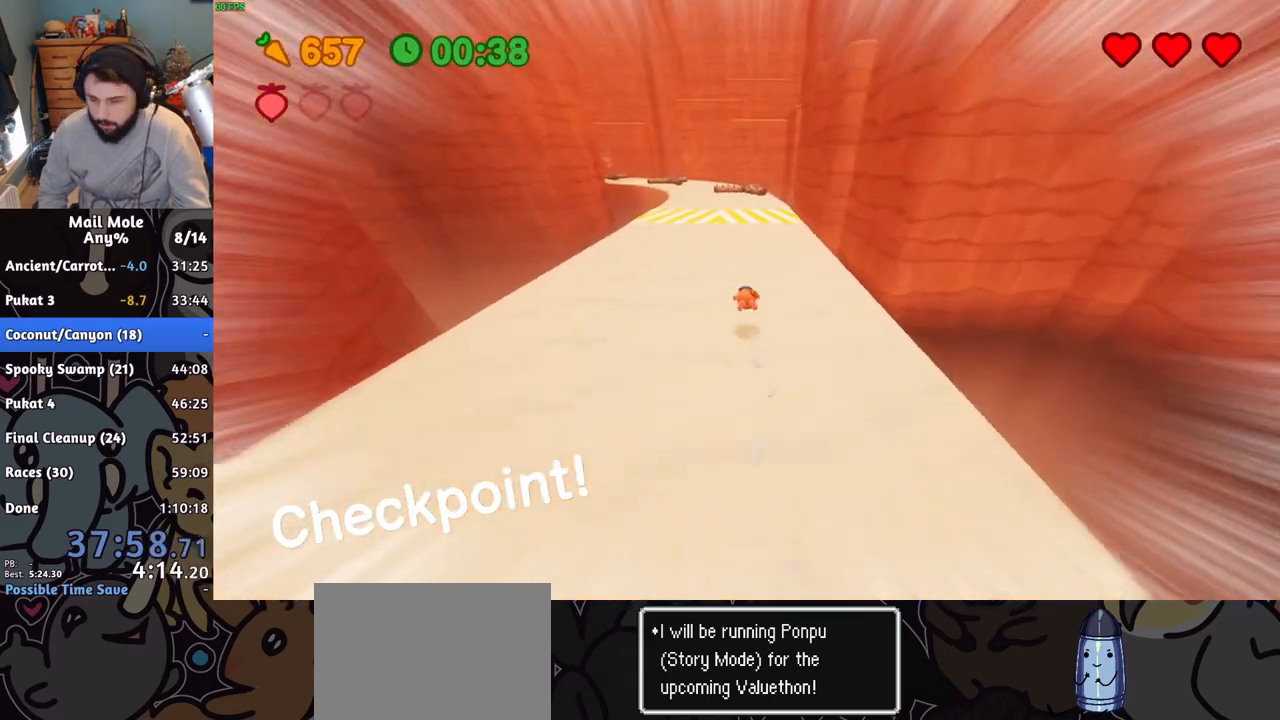
{"buttons": [], "left_stick": "up", "right_stick": "center", "button_events": []}
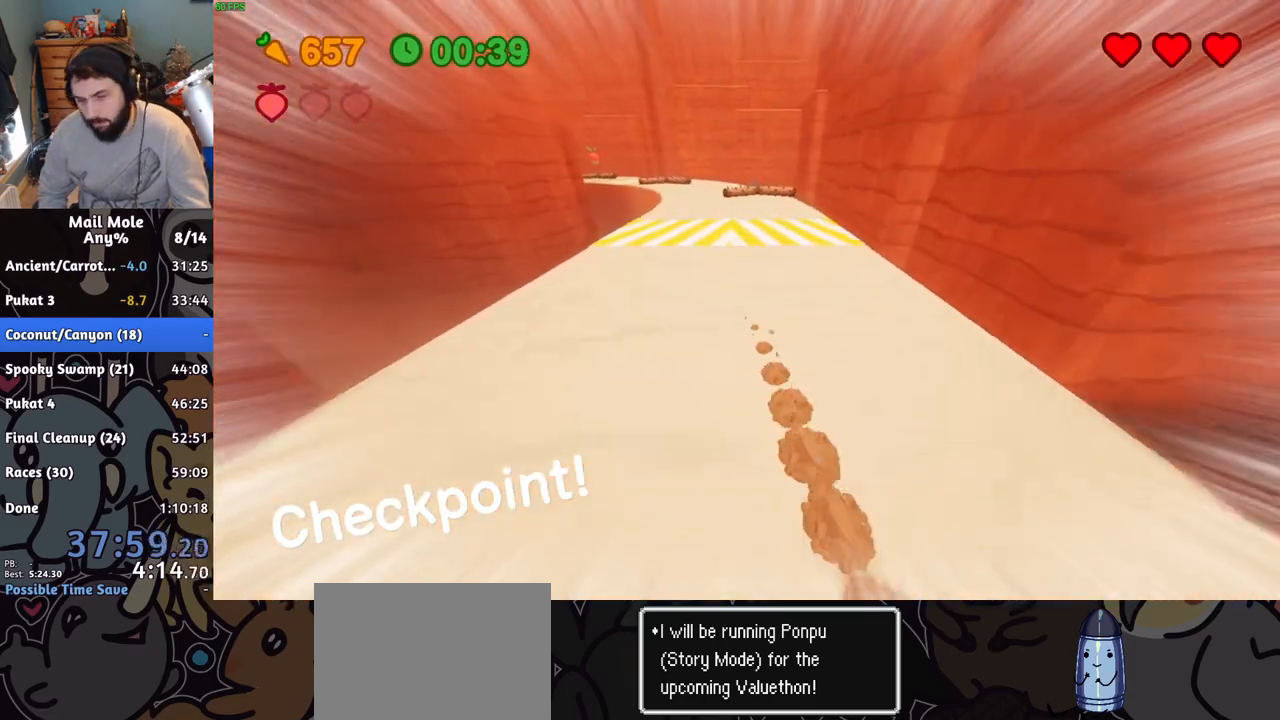
{"buttons": [], "left_stick": "up", "right_stick": "center", "button_events": []}
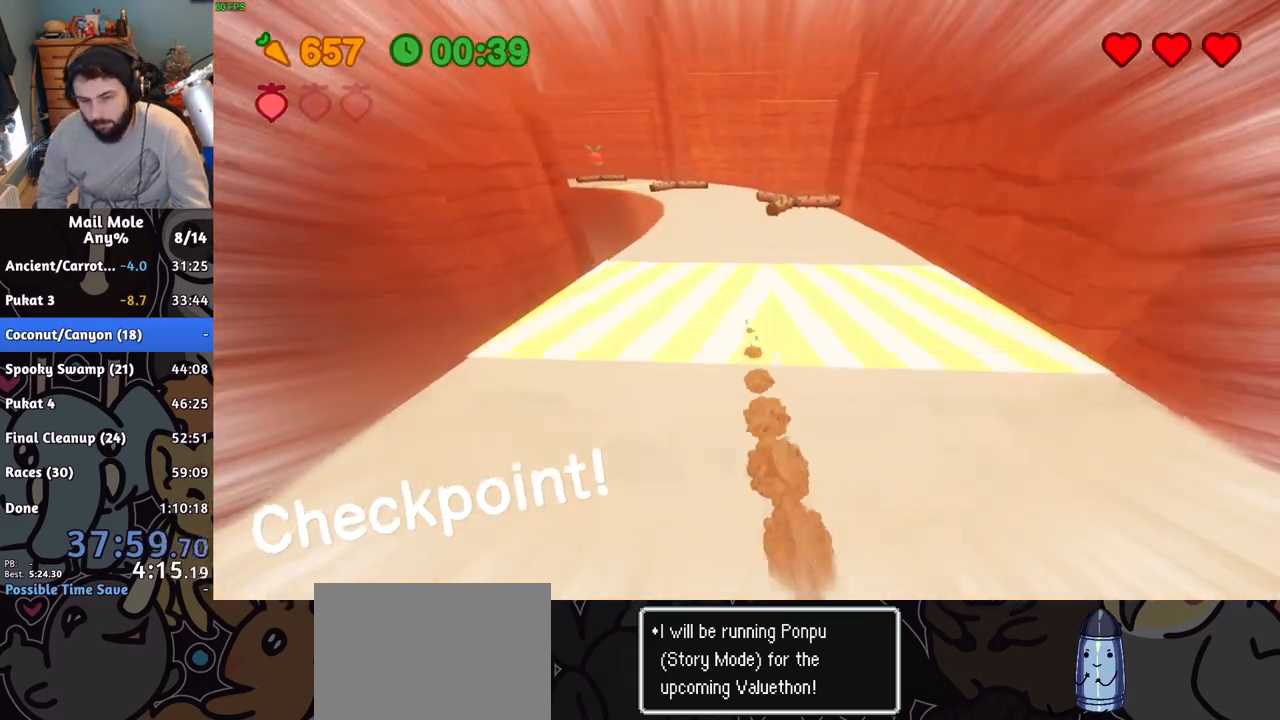
{"buttons": ["CROSS"], "left_stick": "up", "right_stick": "center", "button_events": [[150, "CROSS", "down"]]}